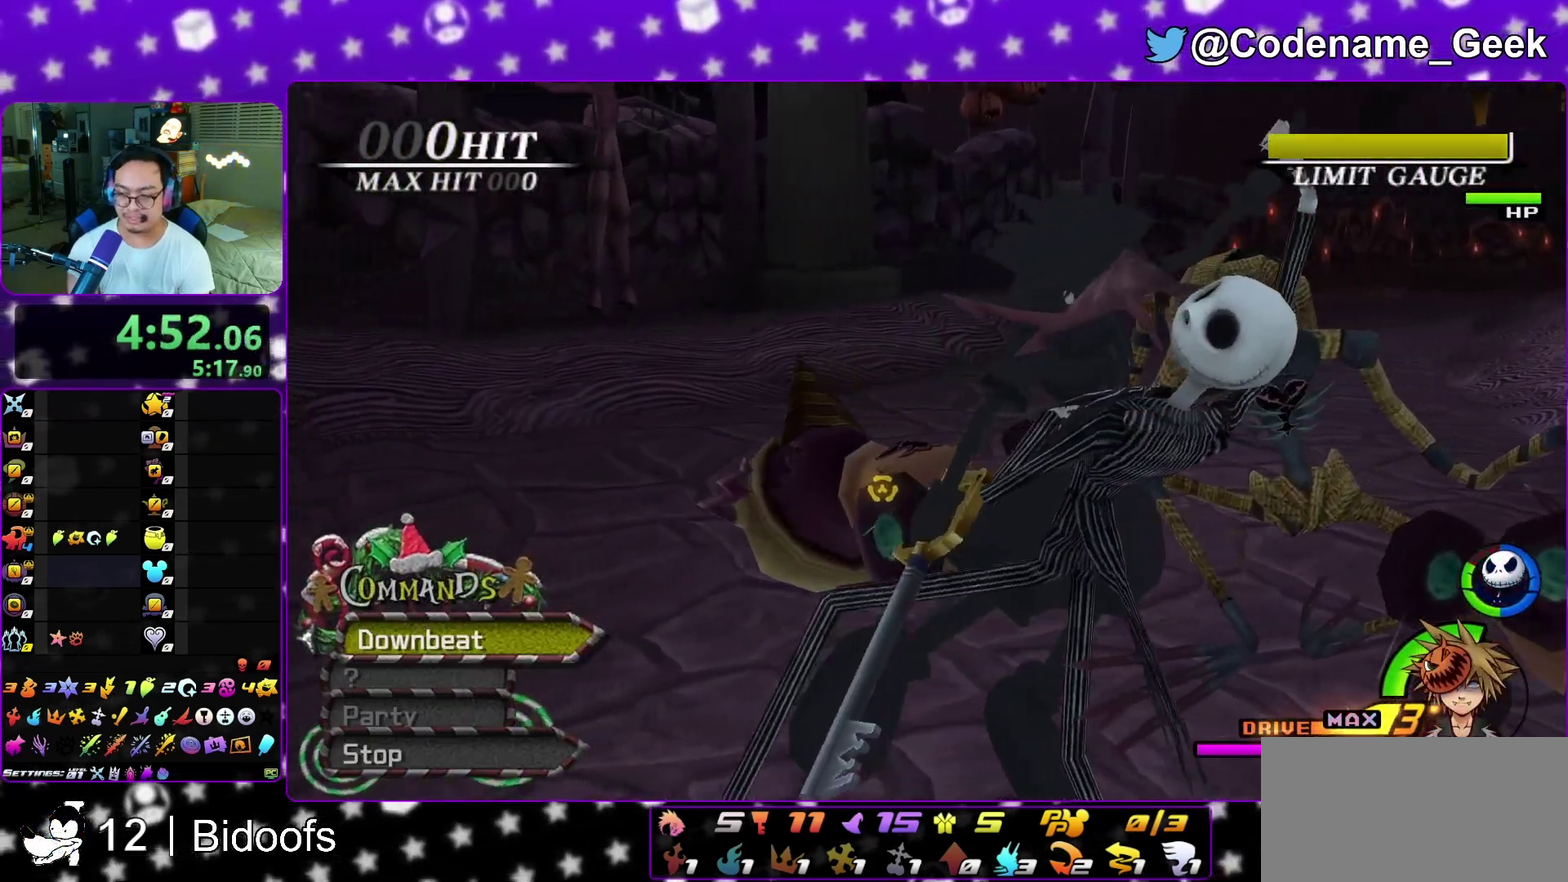
Gameplay with a controller (Nintendo layout); each line is a JSON object with the inputs held at the frame after it (dt_ms = milliseconds from this image to that frame). "events" lists button and stick changes between this image and that frame as [ms after this image, input, new state], when the widget could be followed in between. This overlay highlights the sticks when they move; stick clicks (L3 R3) are not distinguishable. Not read: L3 R1 R3 SELECT START.
{"dt_ms": 400, "buttons": [], "left_stick": "center", "right_stick": "down-left", "events": [[217, "right_stick", "left"], [367, "right_stick", "down-left"]]}
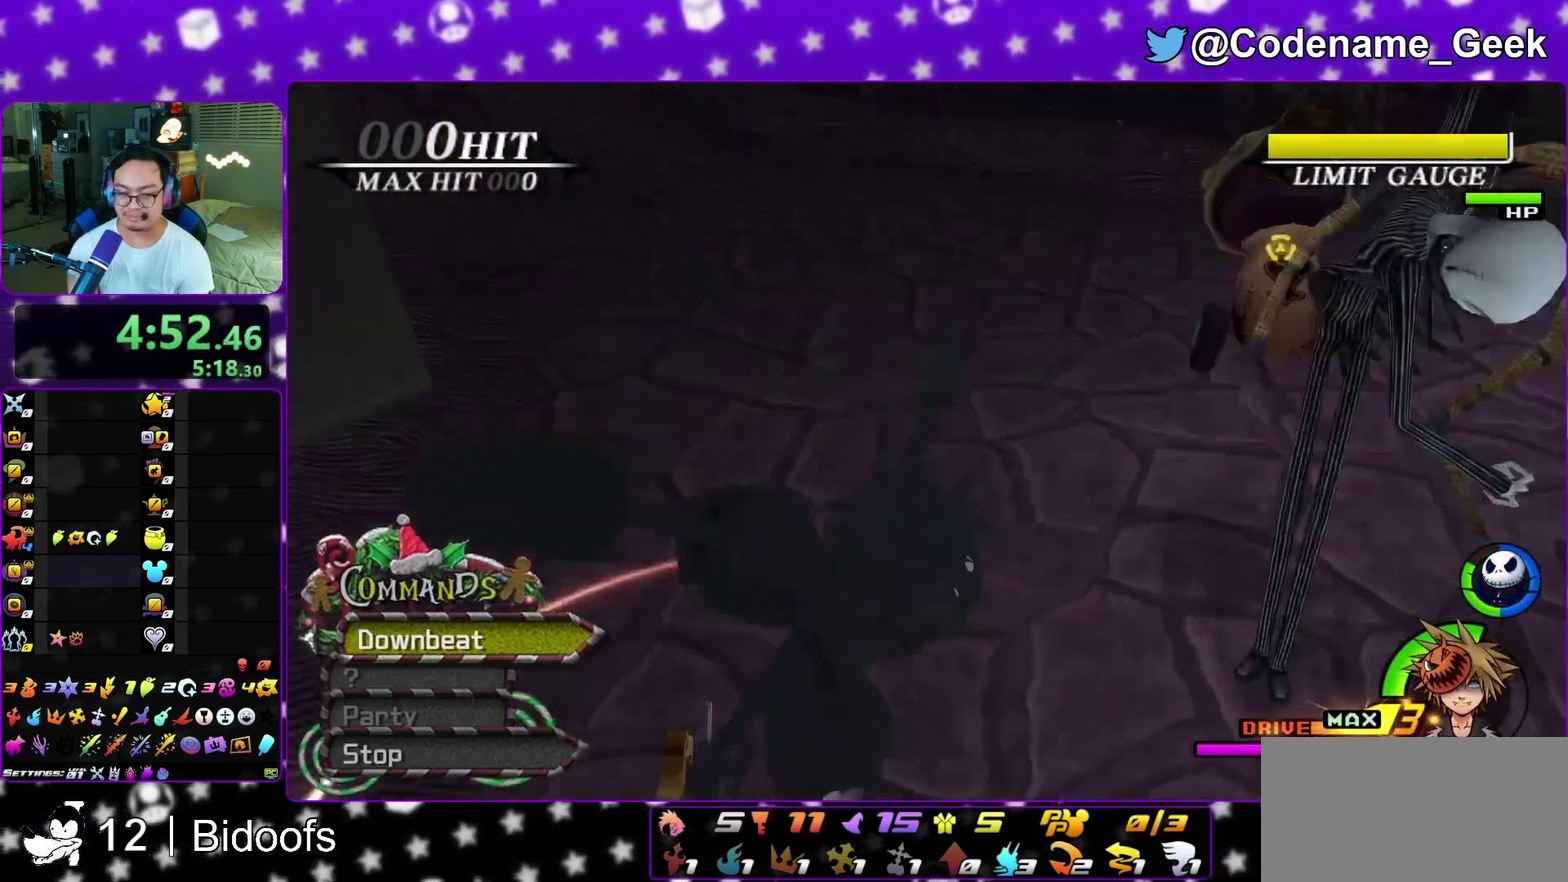
{"dt_ms": 500, "buttons": [], "left_stick": "center", "right_stick": "down", "events": [[267, "right_stick", "down"]]}
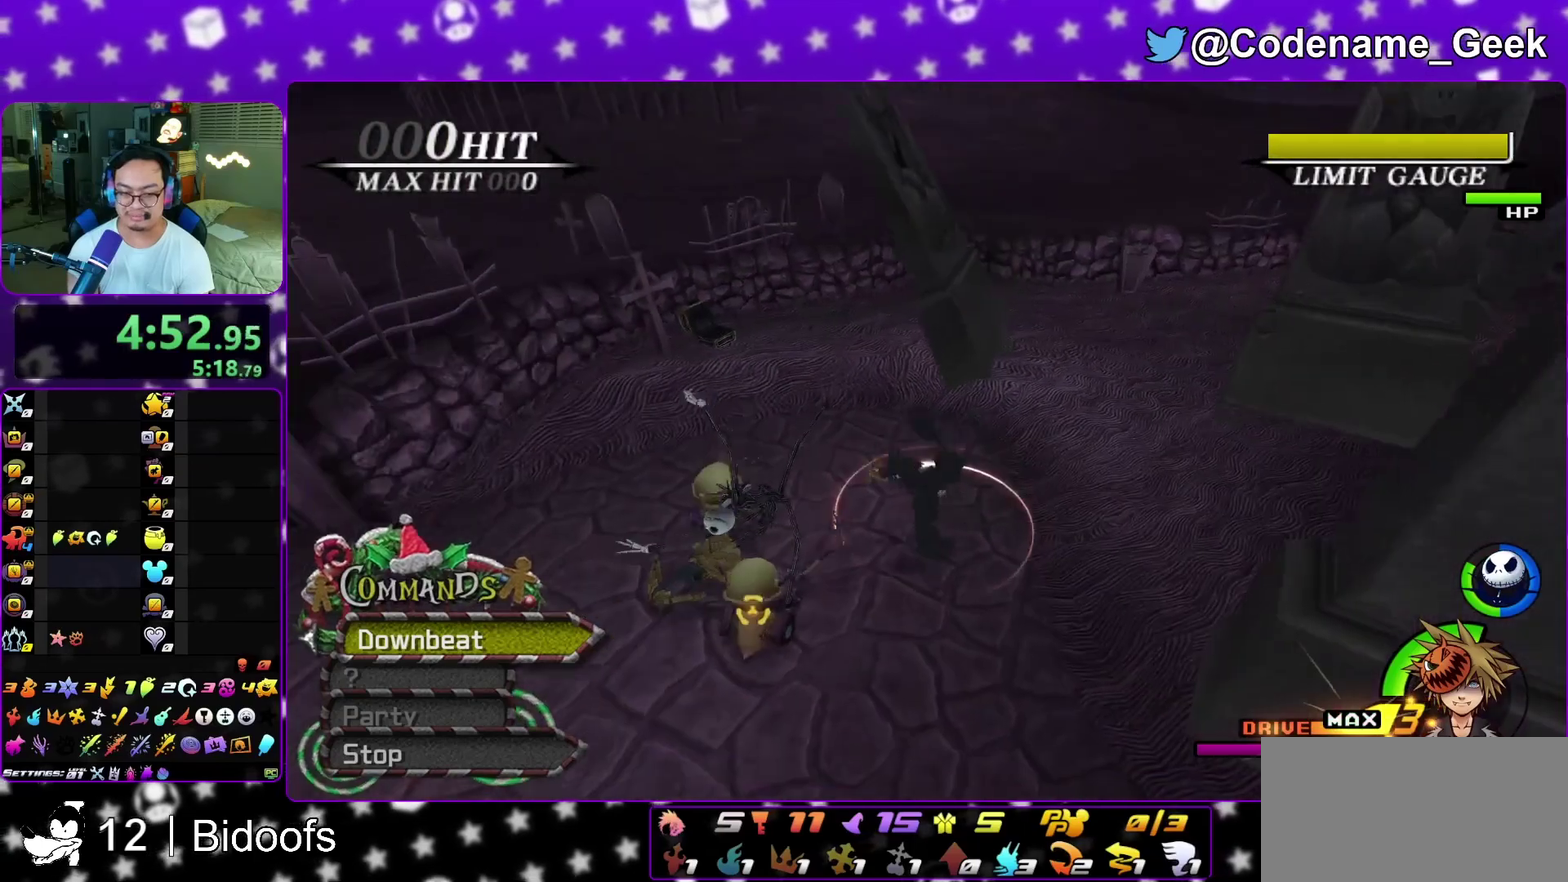
{"dt_ms": 500, "buttons": [], "left_stick": "center", "right_stick": "right", "events": [[17, "left_stick", "left"], [167, "left_stick", "center"], [183, "right_stick", "center"], [383, "right_stick", "right"]]}
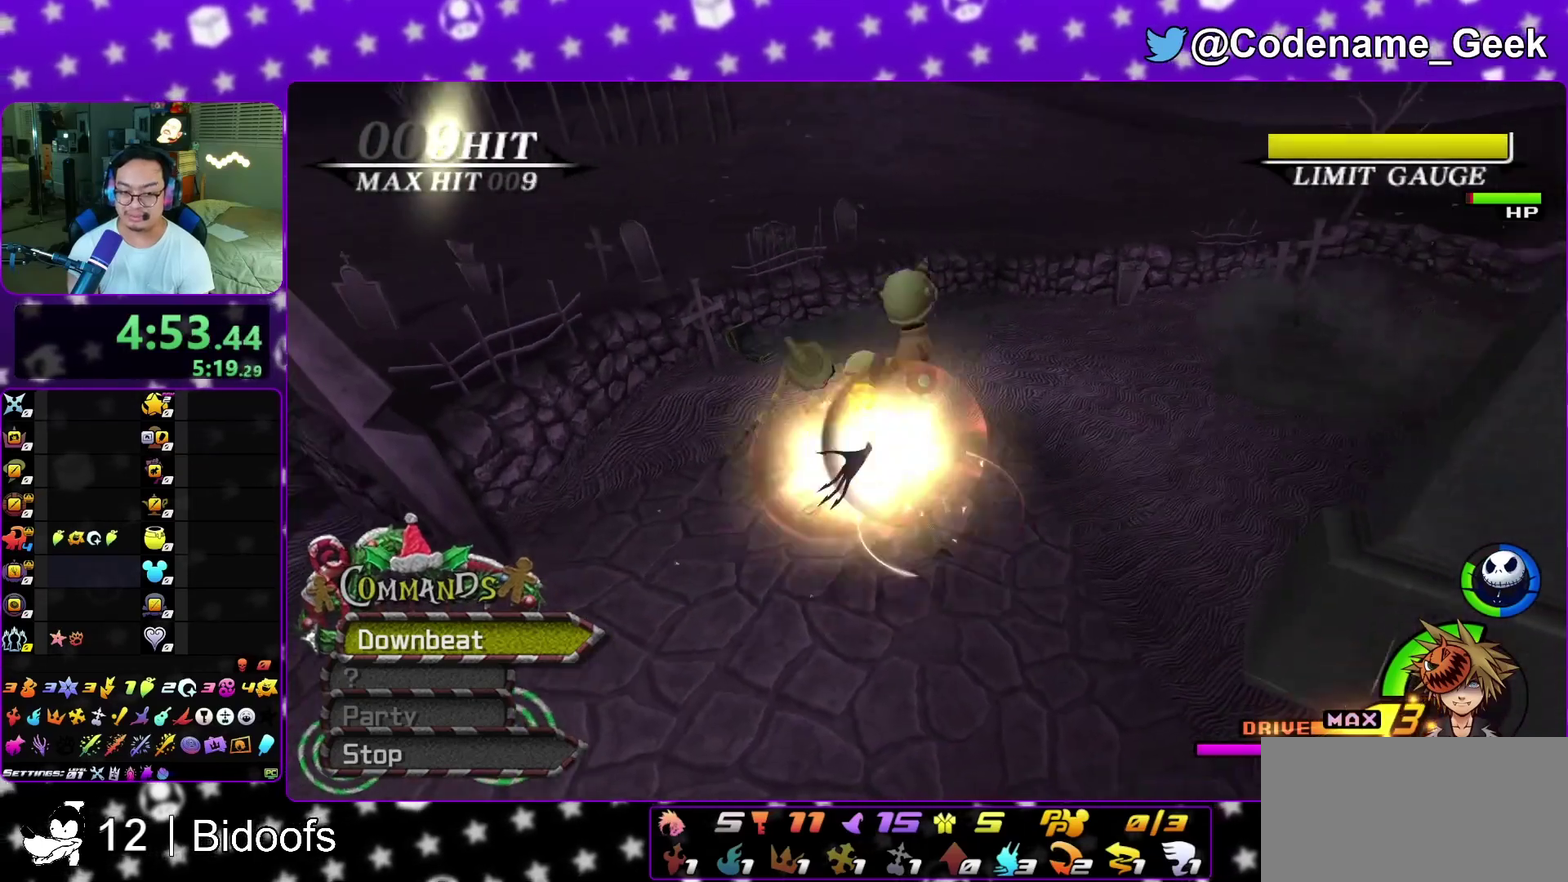
{"dt_ms": 400, "buttons": [], "left_stick": "up", "right_stick": "center", "events": [[33, "right_stick", "center"], [133, "right_stick", "down-right"], [250, "right_stick", "center"], [383, "left_stick", "up"]]}
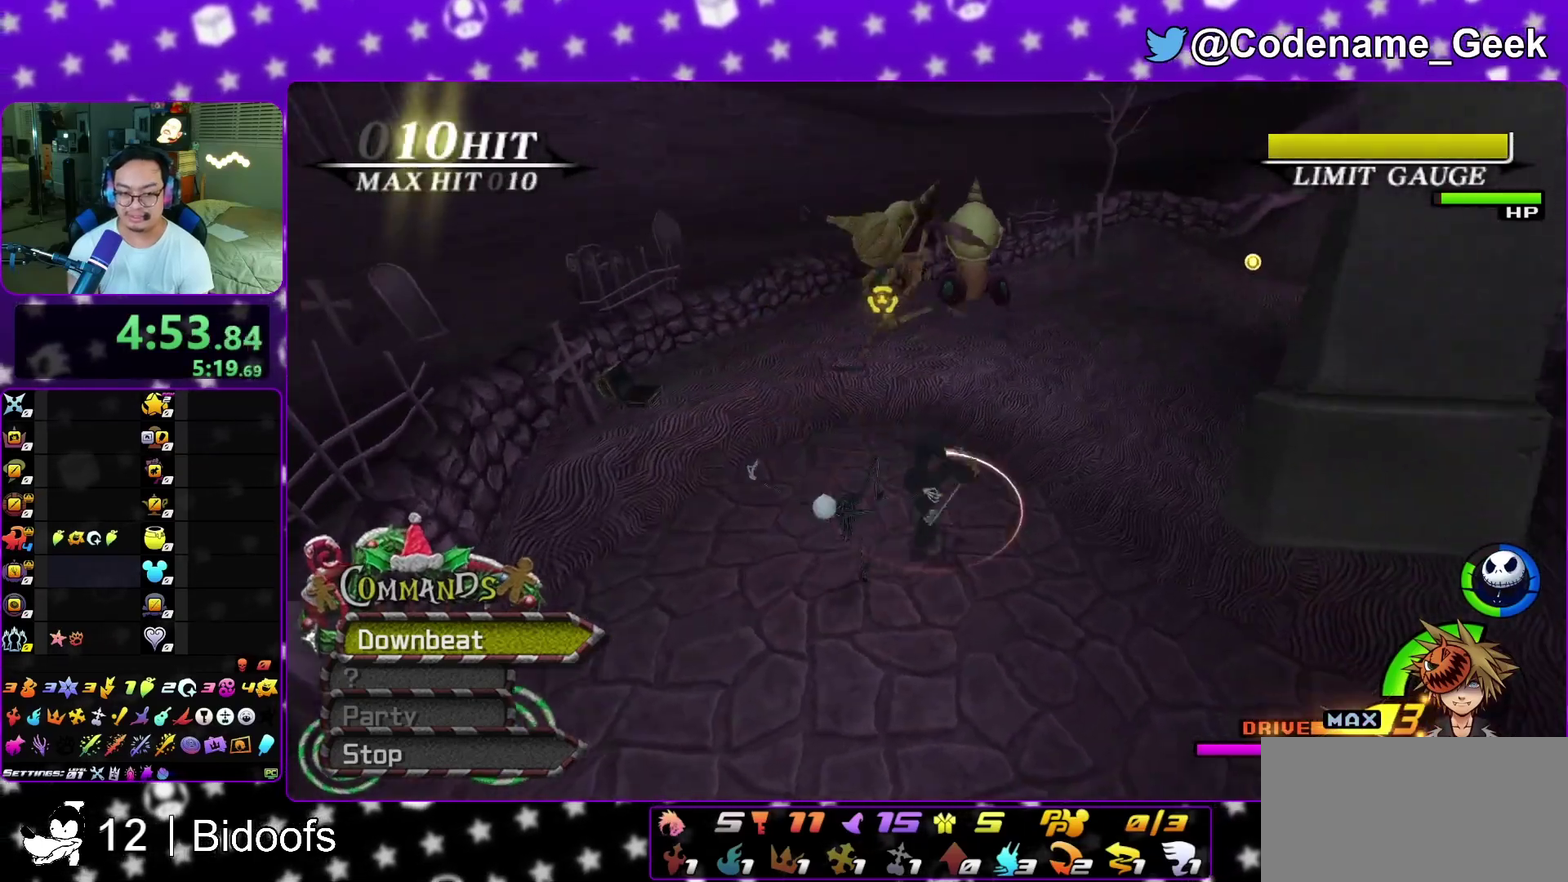
{"dt_ms": 800, "buttons": [], "left_stick": "up", "right_stick": "center", "events": [[17, "right_stick", "right"], [100, "right_stick", "center"], [150, "left_stick", "center"], [383, "left_stick", "up"], [483, "right_stick", "down-right"], [533, "right_stick", "center"], [550, "left_stick", "center"], [750, "left_stick", "up"]]}
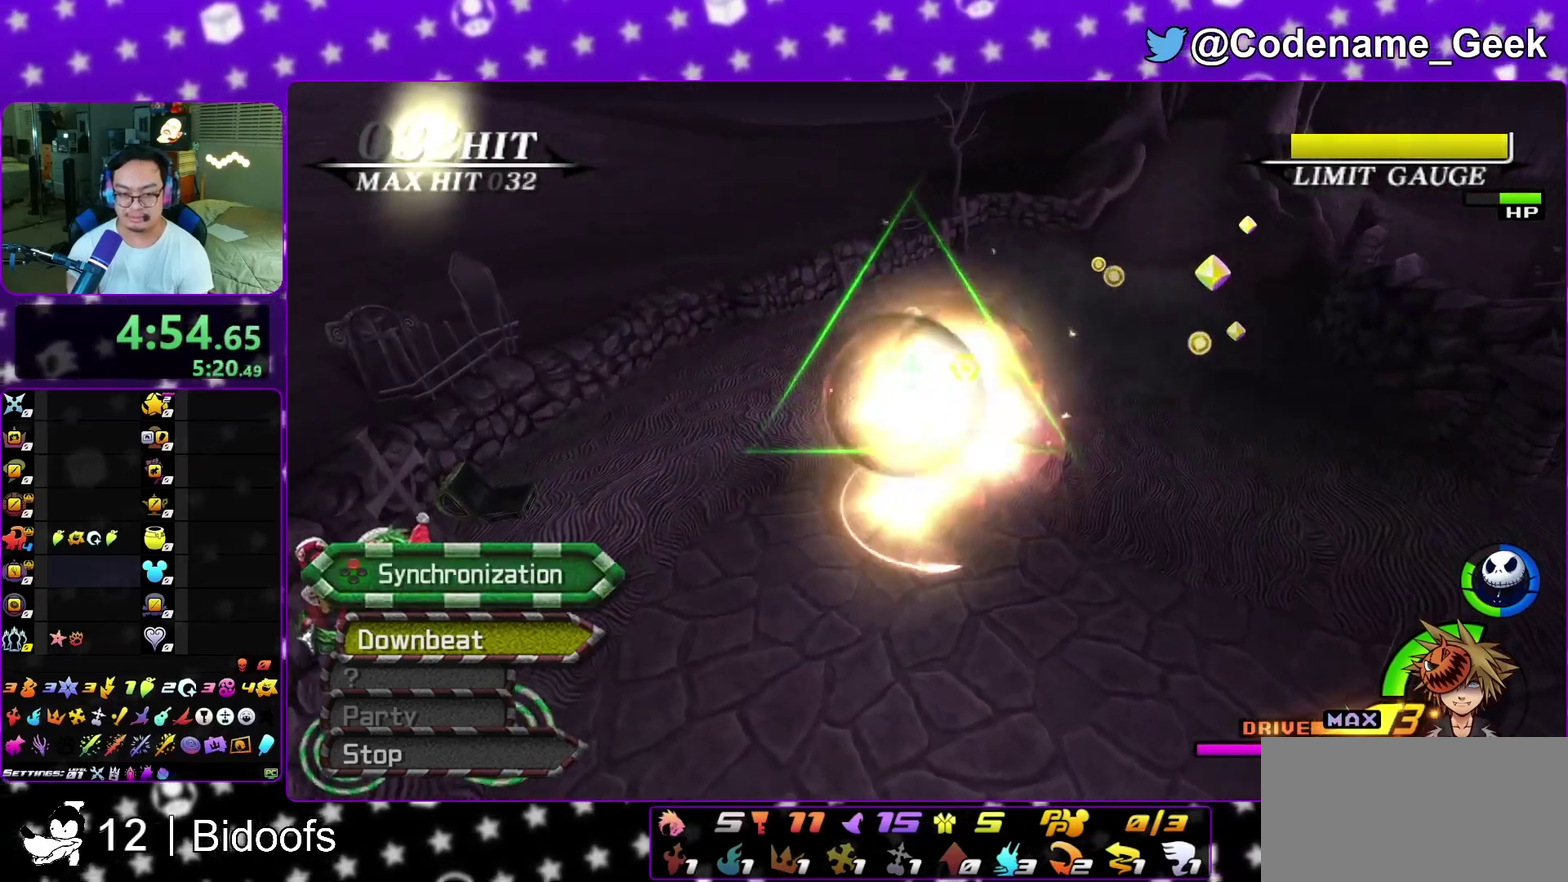
{"dt_ms": 300, "buttons": [], "left_stick": "center", "right_stick": "center", "events": [[217, "left_stick", "center"]]}
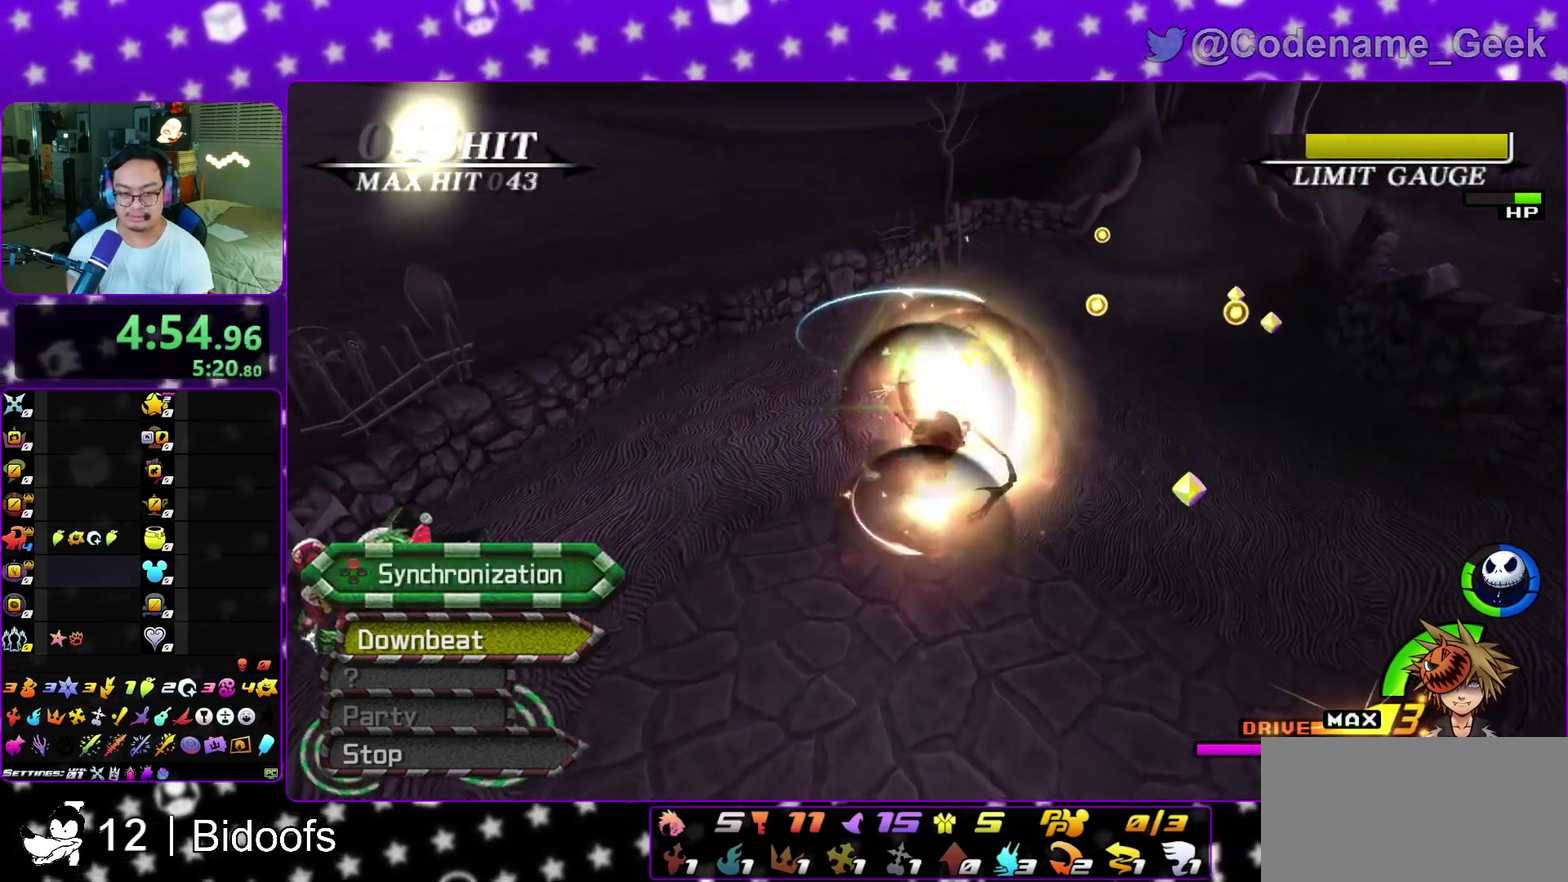
{"dt_ms": 500, "buttons": [], "left_stick": "up", "right_stick": "center", "events": [[33, "left_stick", "up-right"], [33, "right_stick", "right"], [133, "right_stick", "center"], [167, "left_stick", "up"], [283, "left_stick", "center"], [383, "left_stick", "up"]]}
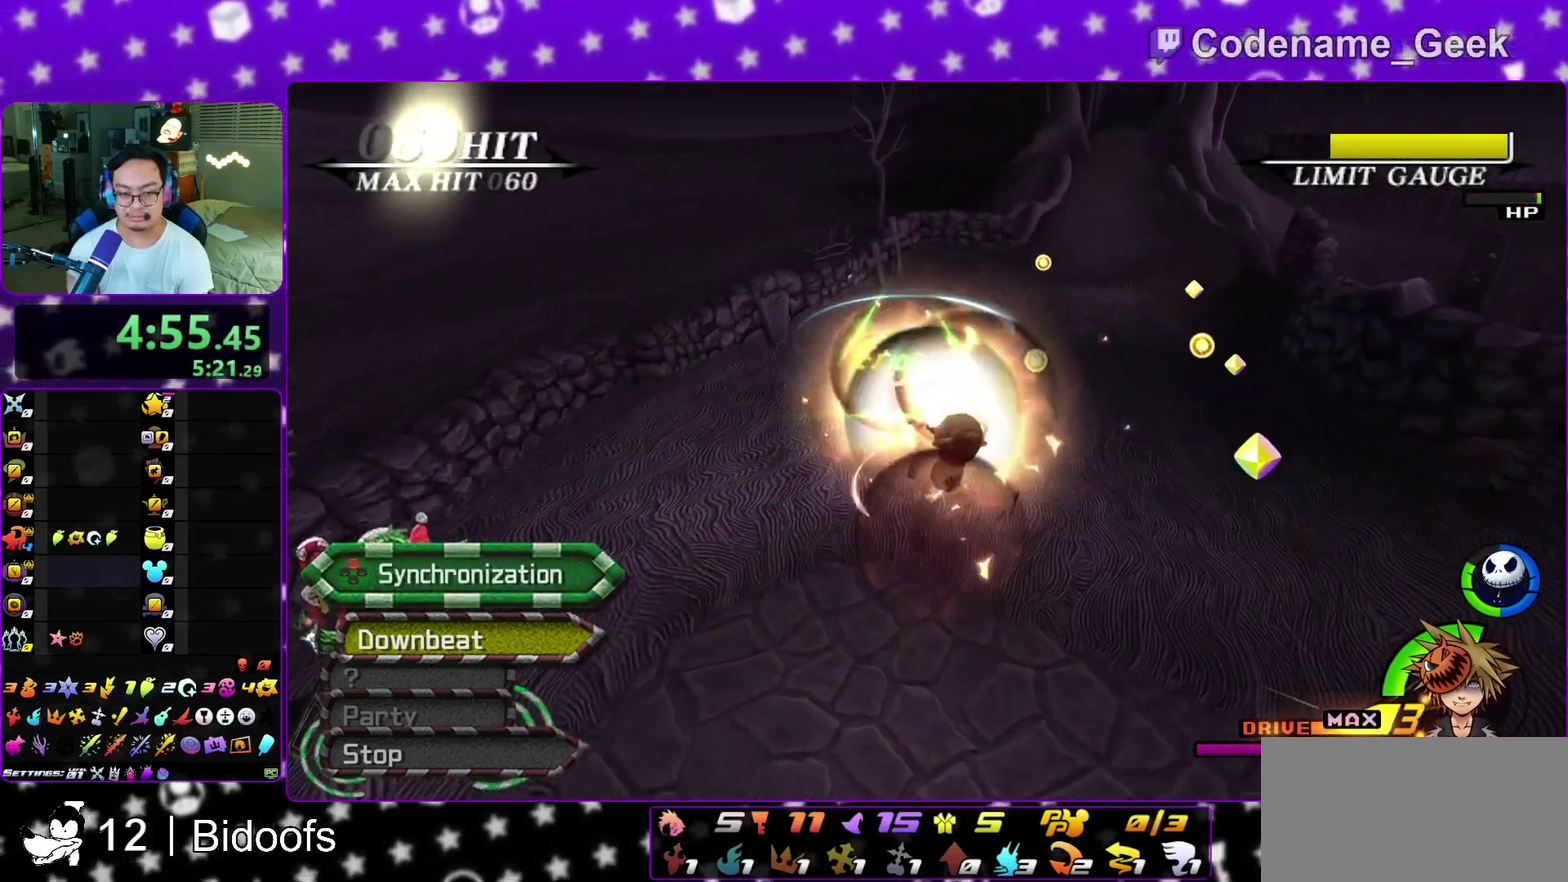
{"dt_ms": 500, "buttons": [], "left_stick": "up", "right_stick": "center", "events": [[183, "left_stick", "center"], [200, "right_stick", "right"], [250, "right_stick", "center"], [333, "left_stick", "up"]]}
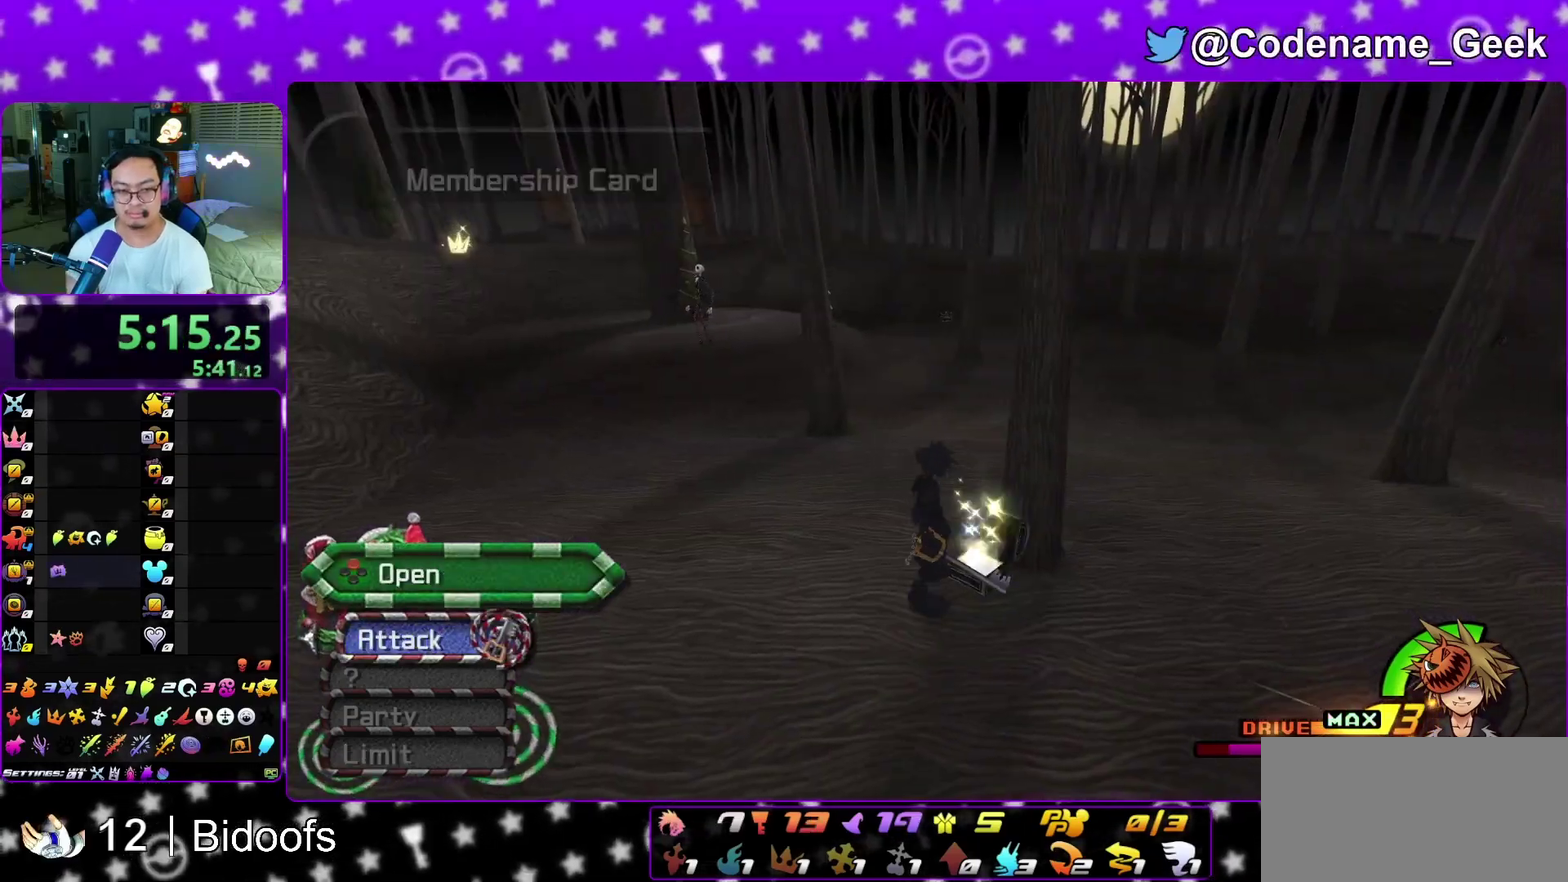
{"dt_ms": 700, "buttons": [], "left_stick": "up", "right_stick": "center", "events": [[100, "Y", "down"], [467, "Y", "up"]]}
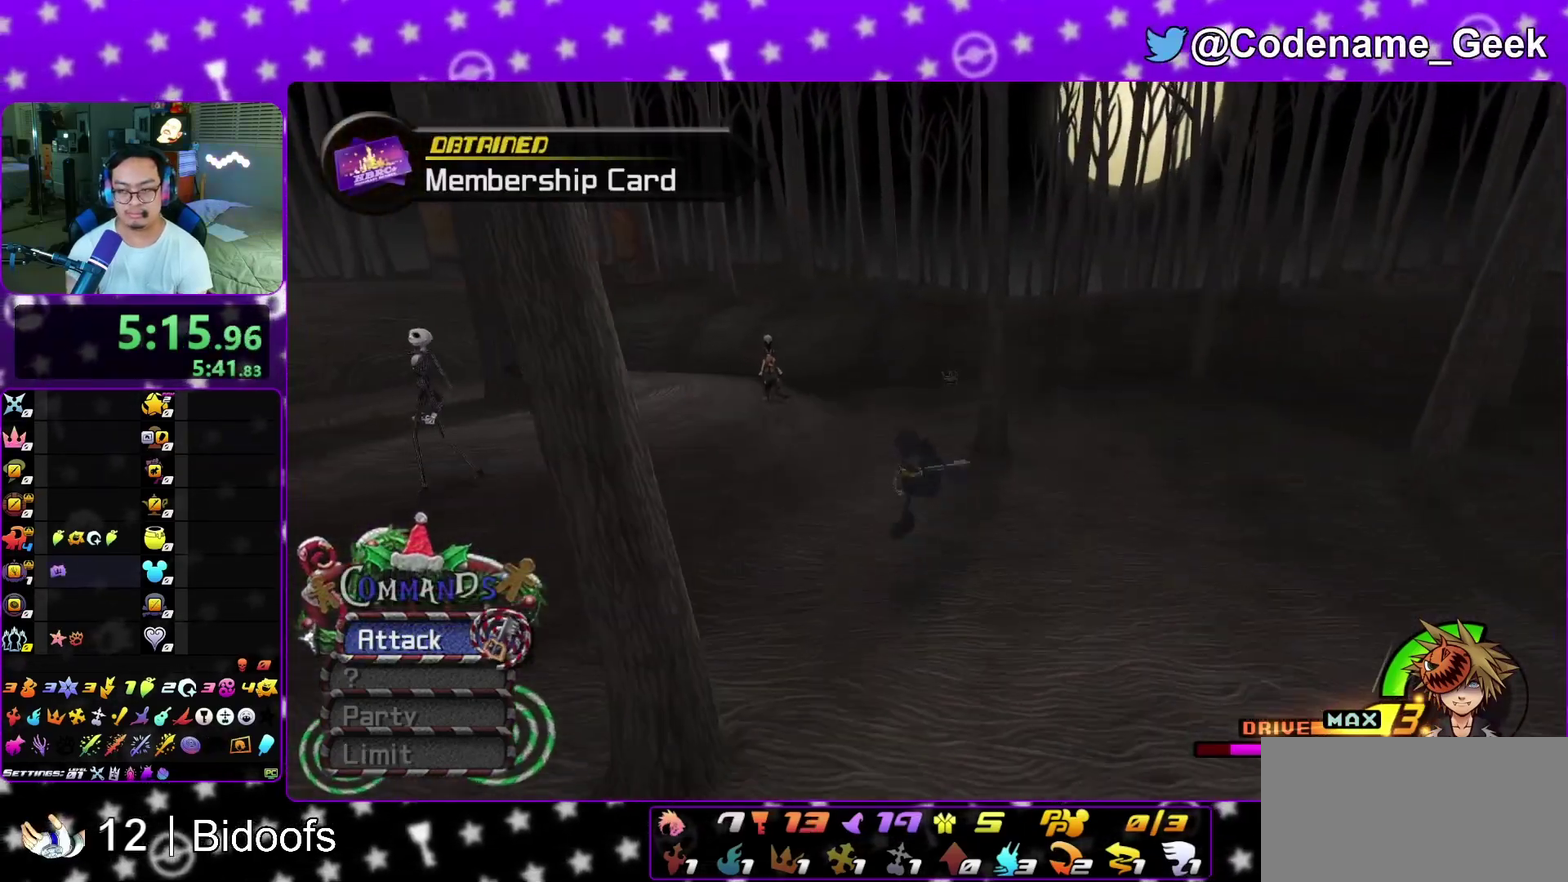
{"dt_ms": 300, "buttons": ["B"], "left_stick": "up-right", "right_stick": "center", "events": [[117, "left_stick", "up-right"], [283, "B", "down"]]}
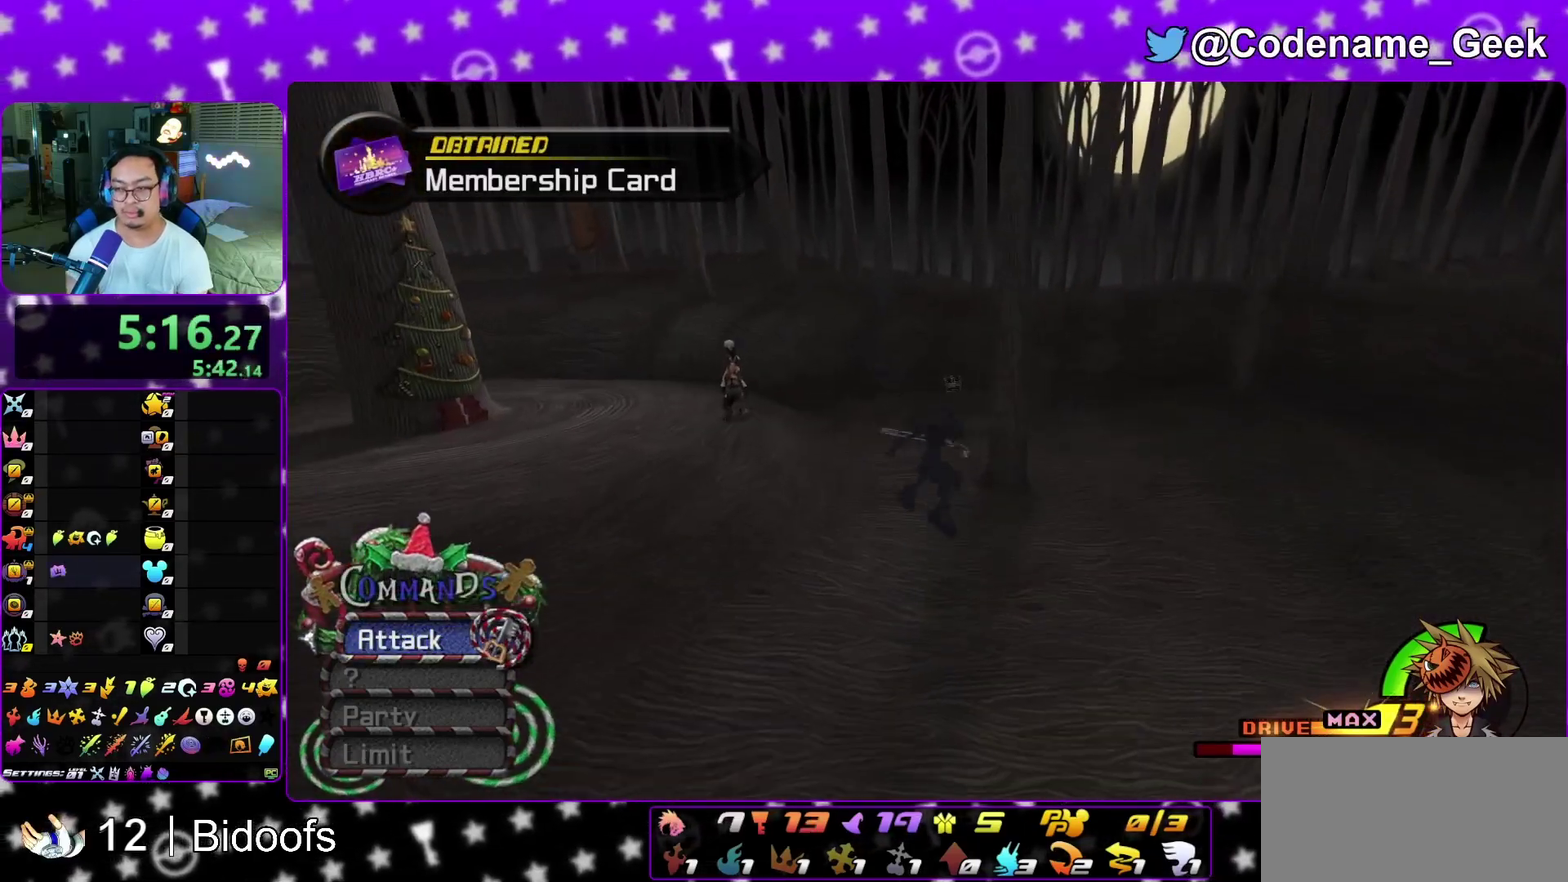
{"dt_ms": 500, "buttons": ["Y"], "left_stick": "up", "right_stick": "center", "events": [[17, "B", "up"], [117, "B", "down"], [183, "B", "up"], [217, "Y", "down"], [433, "left_stick", "up"]]}
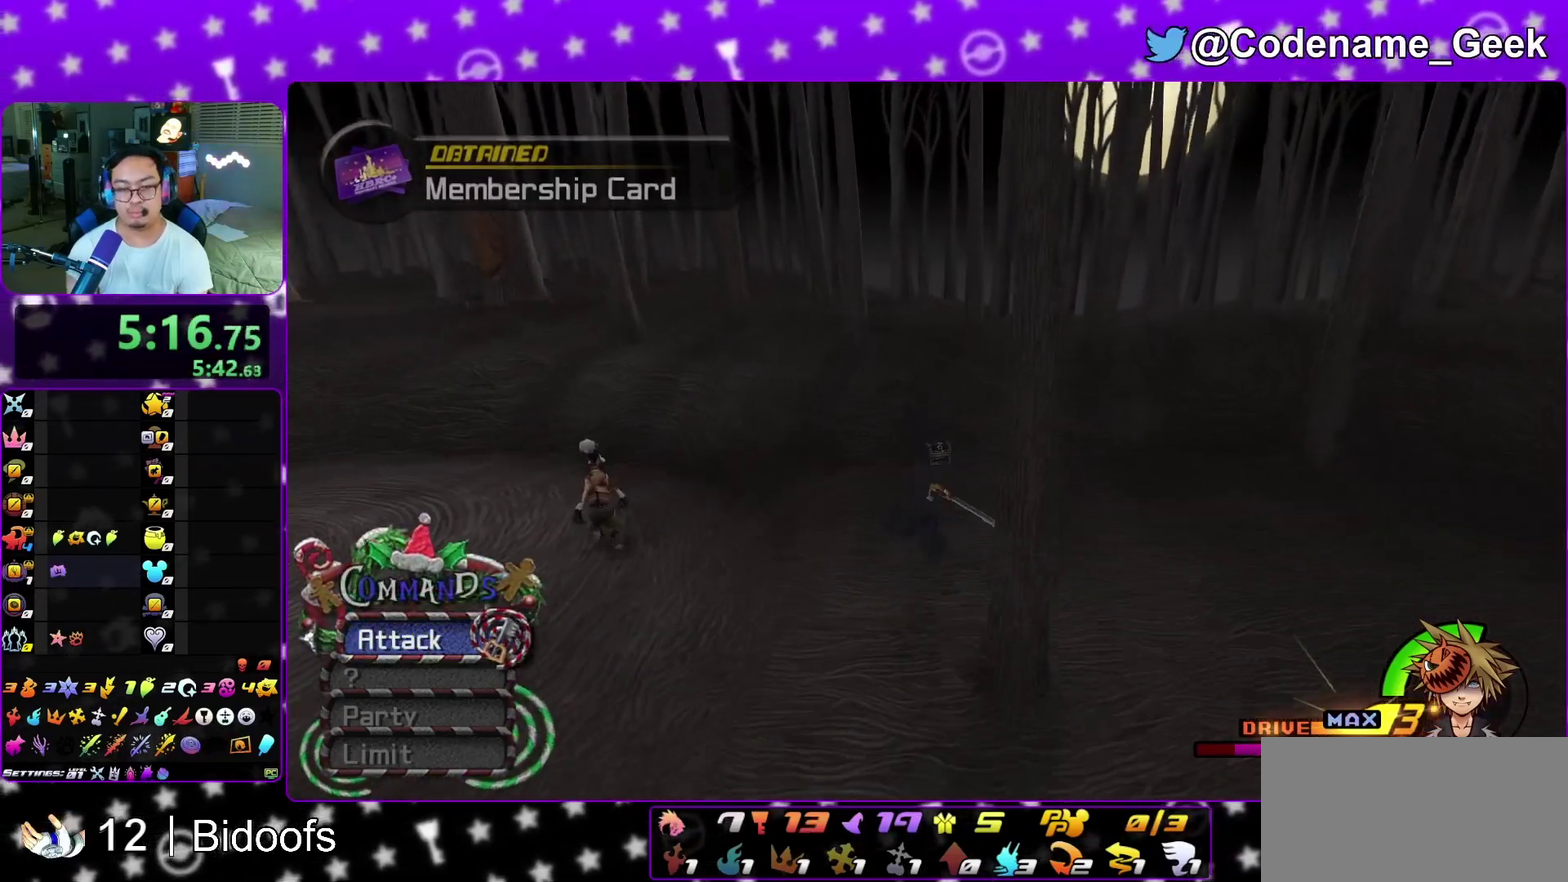
{"dt_ms": 500, "buttons": [], "left_stick": "up-right", "right_stick": "left", "events": [[267, "Y", "up"], [367, "right_stick", "left"], [383, "left_stick", "up-right"]]}
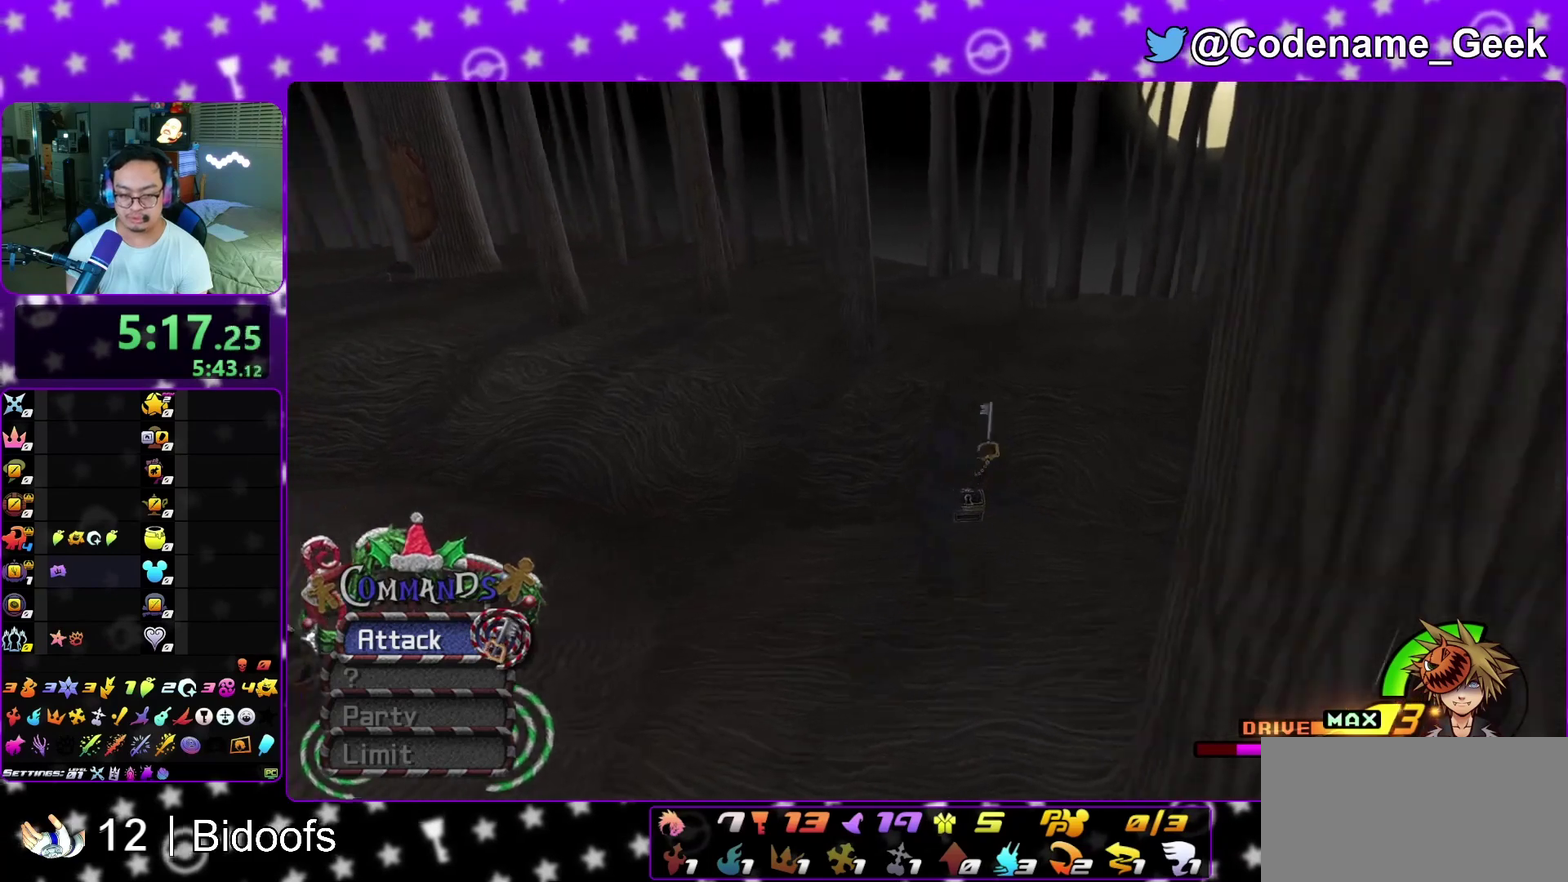
{"dt_ms": 500, "buttons": [], "left_stick": "center", "right_stick": "left", "events": [[100, "left_stick", "right"], [300, "X", "down"], [350, "left_stick", "up-right"], [433, "left_stick", "center"], [450, "X", "up"]]}
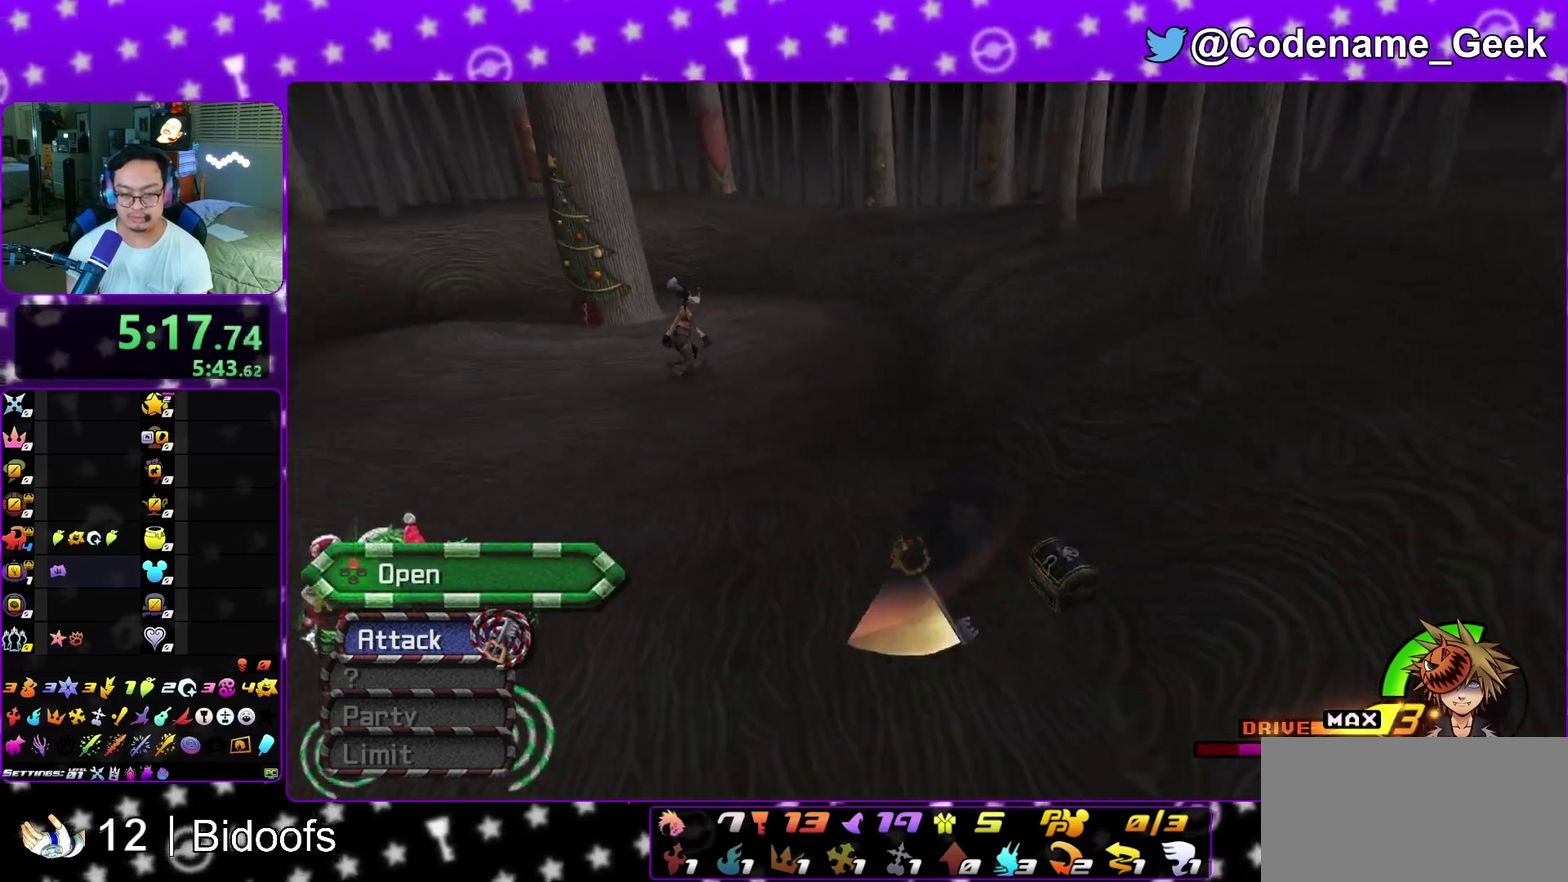
{"dt_ms": 500, "buttons": [], "left_stick": "center", "right_stick": "center", "events": [[33, "X", "down"], [133, "right_stick", "center"], [150, "X", "up"], [217, "X", "down"], [350, "L1", "down"], [433, "L1", "up"], [500, "X", "up"]]}
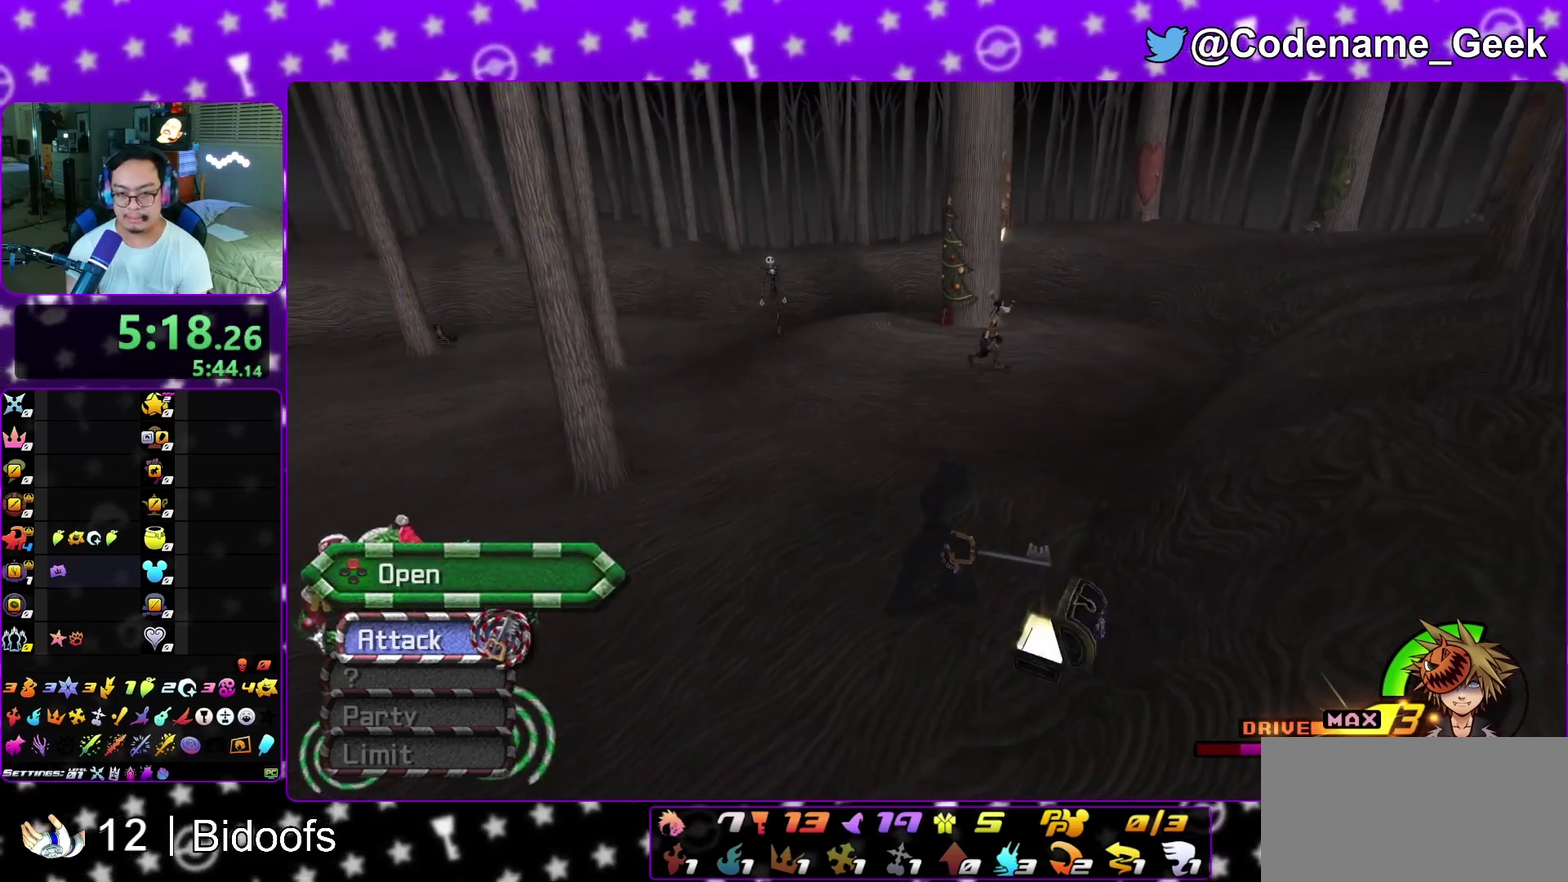
{"dt_ms": 400, "buttons": [], "left_stick": "up", "right_stick": "center", "events": [[100, "right_stick", "right"], [150, "right_stick", "center"], [233, "left_stick", "up"]]}
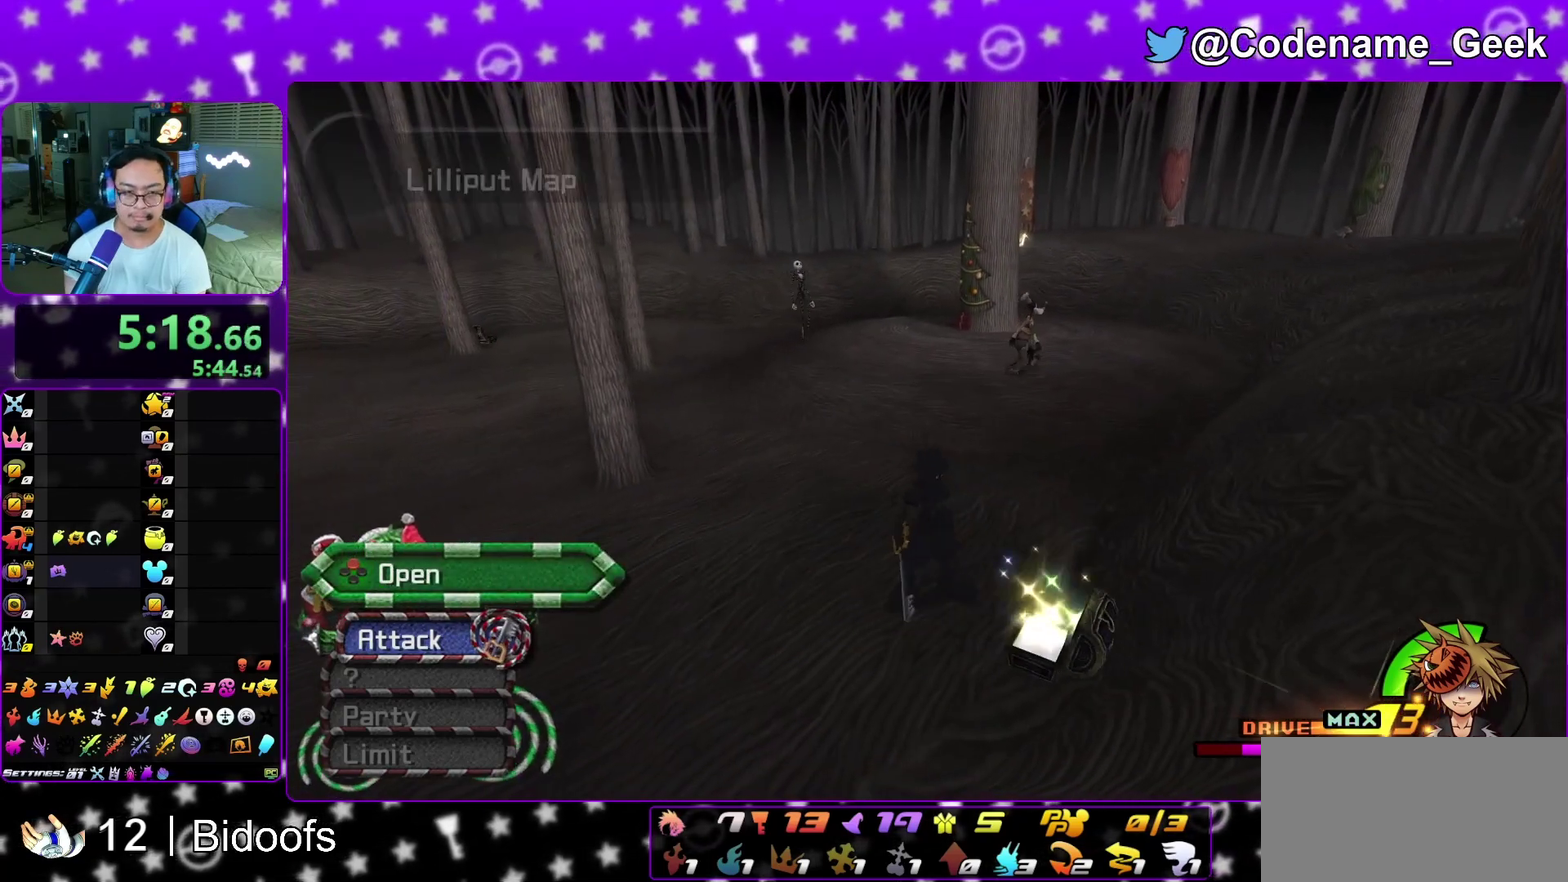
{"dt_ms": 600, "buttons": [], "left_stick": "up", "right_stick": "center", "events": [[100, "Y", "down"], [300, "Y", "up"]]}
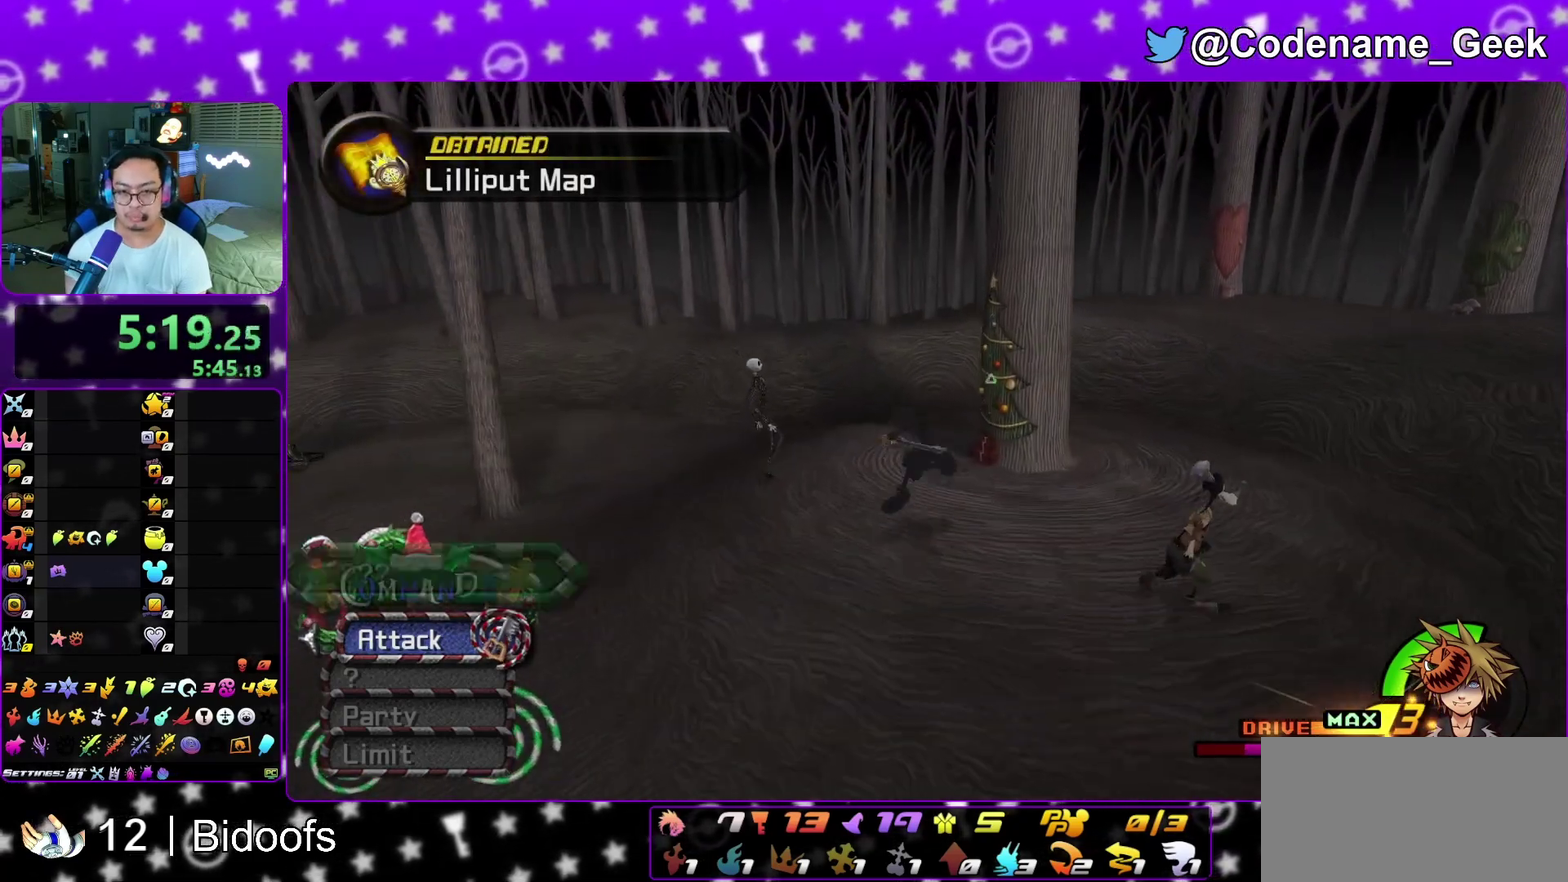
{"dt_ms": 400, "buttons": [], "left_stick": "up", "right_stick": "down-right", "events": [[333, "right_stick", "down-right"]]}
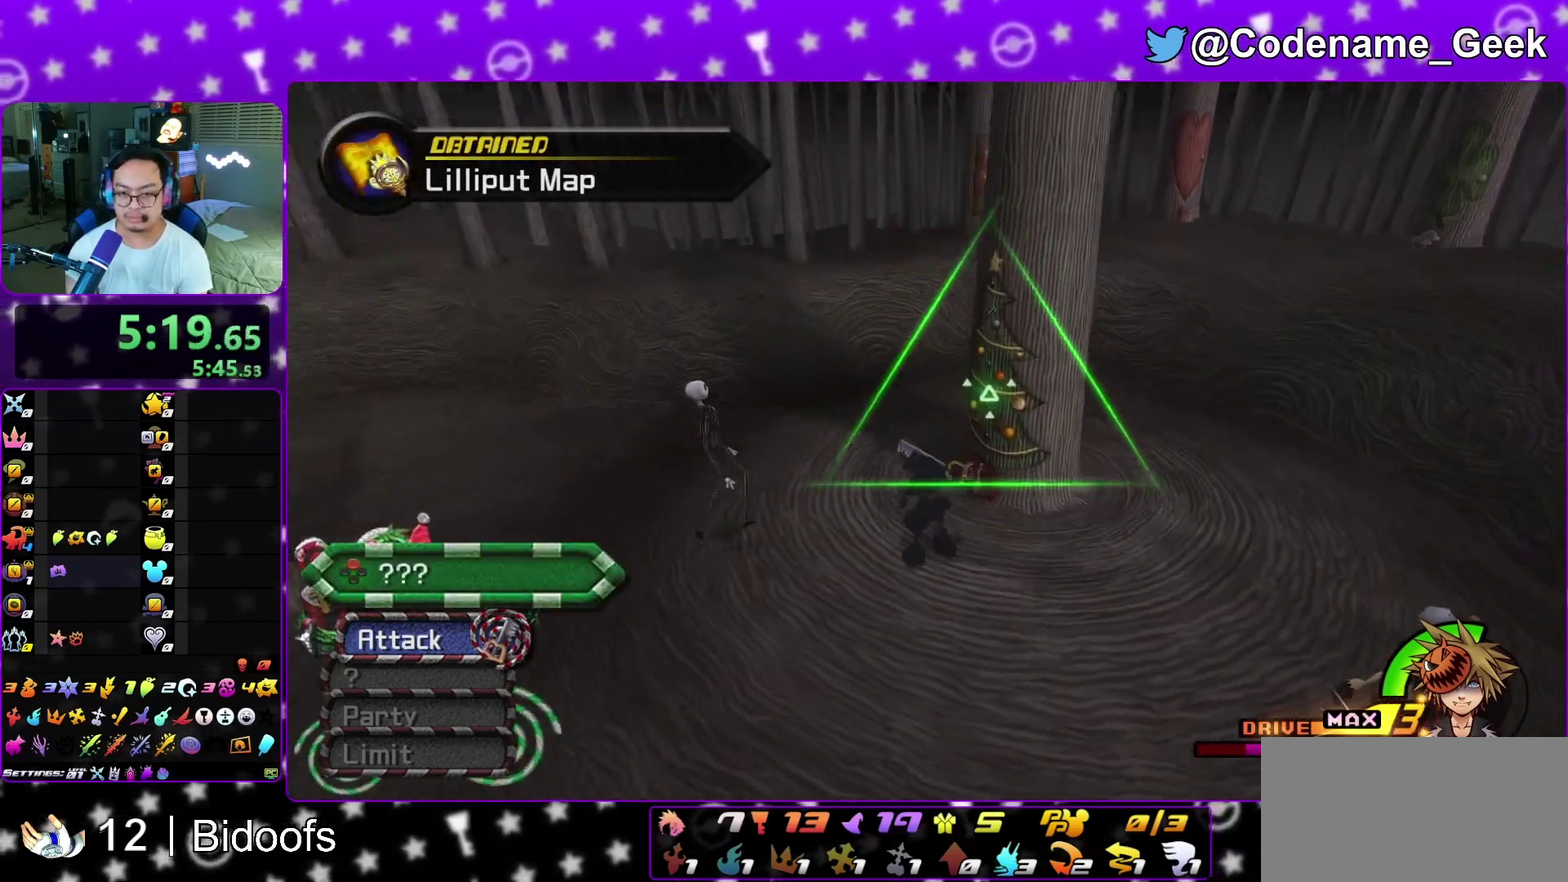
{"dt_ms": 600, "buttons": ["A"], "left_stick": "center", "right_stick": "center", "events": [[67, "X", "down"], [67, "right_stick", "center"], [83, "left_stick", "up-right"], [133, "X", "up"], [200, "right_stick", "right"], [250, "X", "down"], [267, "left_stick", "up"], [267, "right_stick", "center"], [333, "left_stick", "center"], [383, "X", "up"], [417, "A", "down"]]}
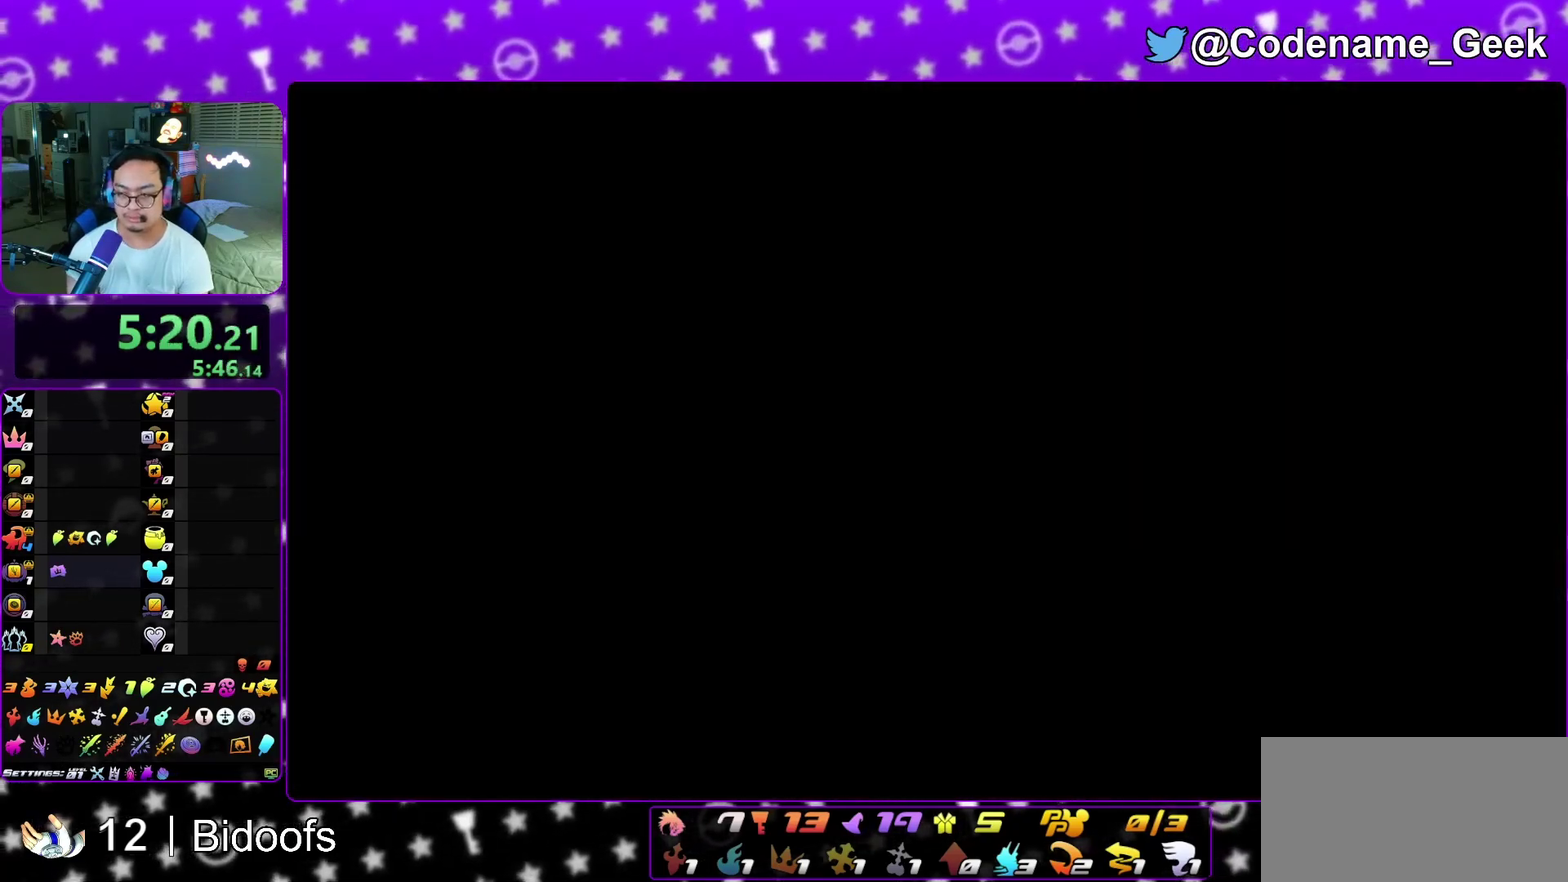
{"dt_ms": 400, "buttons": ["B"], "left_stick": "down", "right_stick": "center", "events": [[100, "left_stick", "down"], [333, "A", "up"], [333, "B", "down"]]}
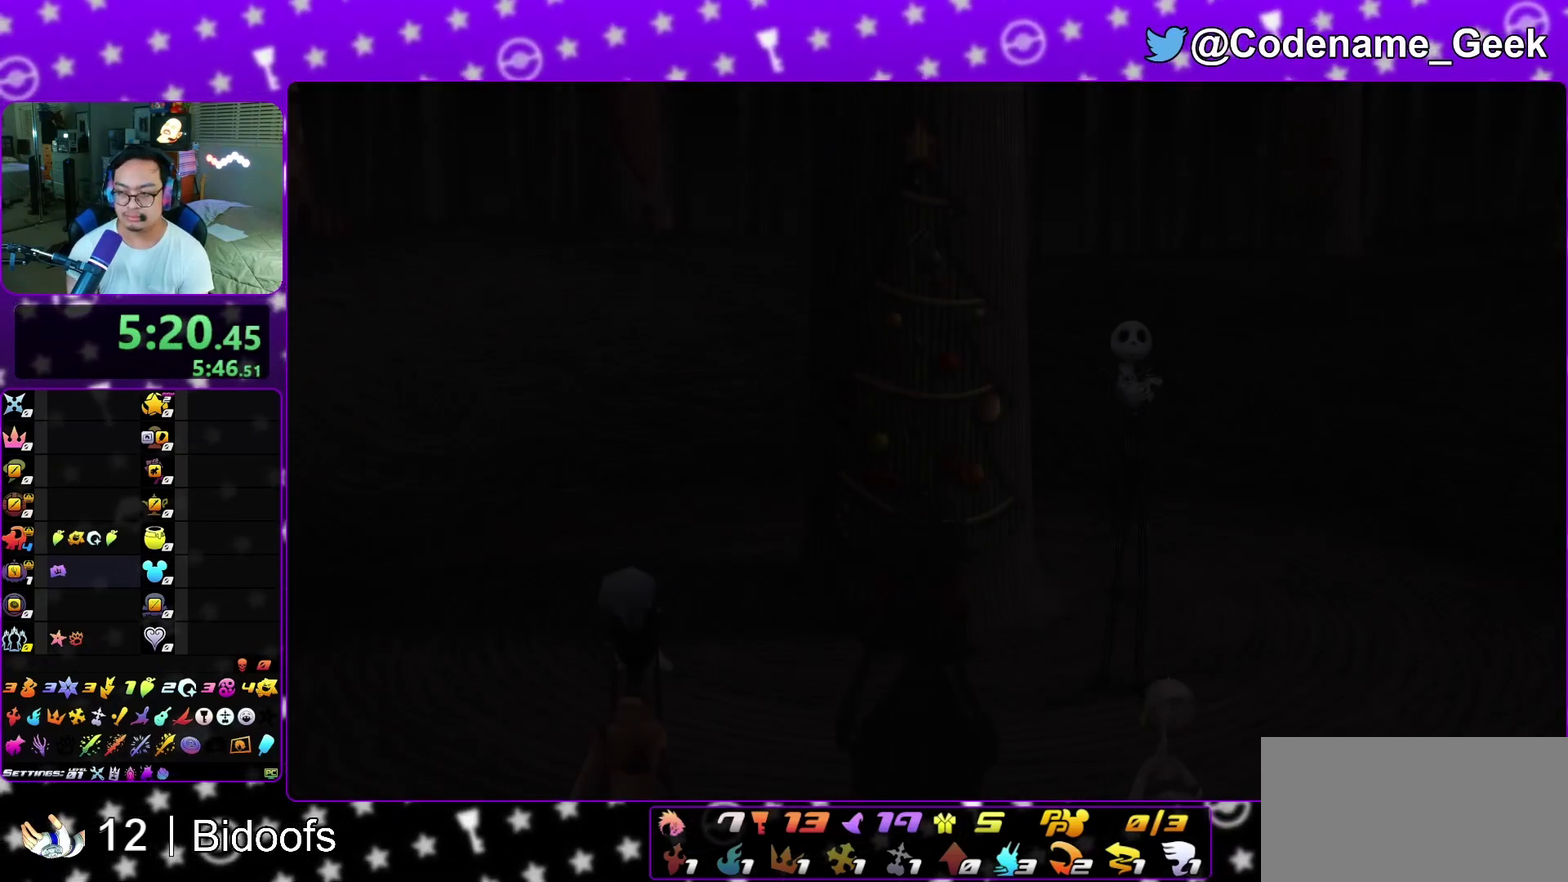
{"dt_ms": 600, "buttons": [], "left_stick": "down", "right_stick": "center", "events": [[17, "A", "down"], [17, "B", "up"], [83, "A", "up"], [167, "A", "down"], [217, "A", "up"], [300, "A", "down"], [367, "A", "up"], [383, "B", "down"], [450, "B", "up"], [467, "A", "down"], [517, "A", "up"]]}
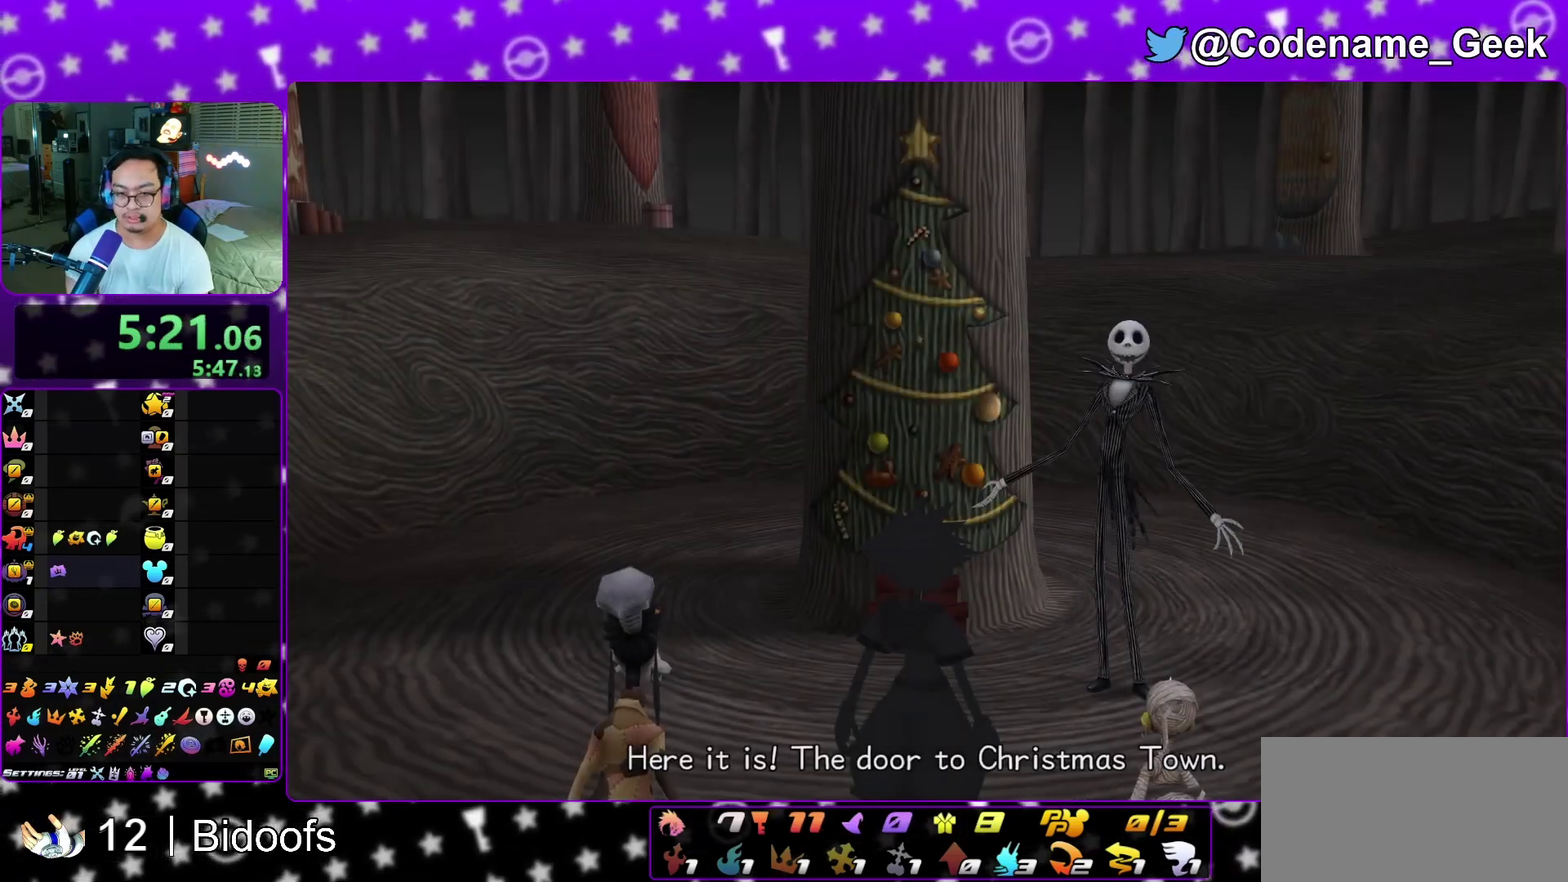
{"dt_ms": 400, "buttons": ["A"], "left_stick": "down", "right_stick": "center", "events": [[250, "A", "down"], [317, "B", "down"], [383, "B", "up"]]}
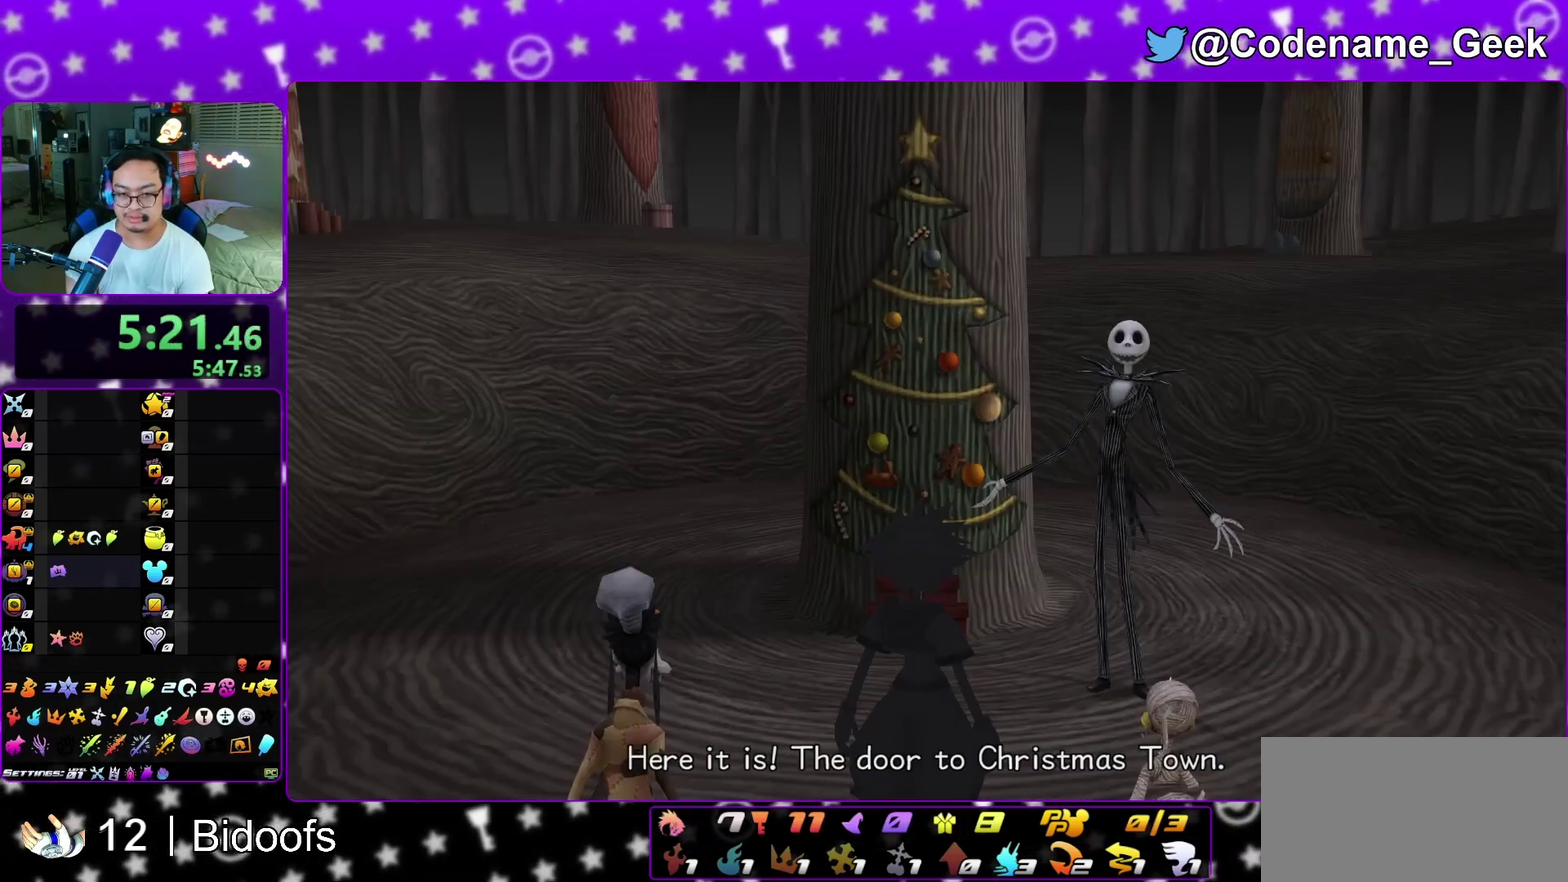
{"dt_ms": 600, "buttons": ["L1"], "left_stick": "up-left", "right_stick": "down", "events": [[33, "left_stick", "center"], [67, "A", "up"], [200, "left_stick", "up-left"], [533, "L1", "down"], [567, "right_stick", "down"]]}
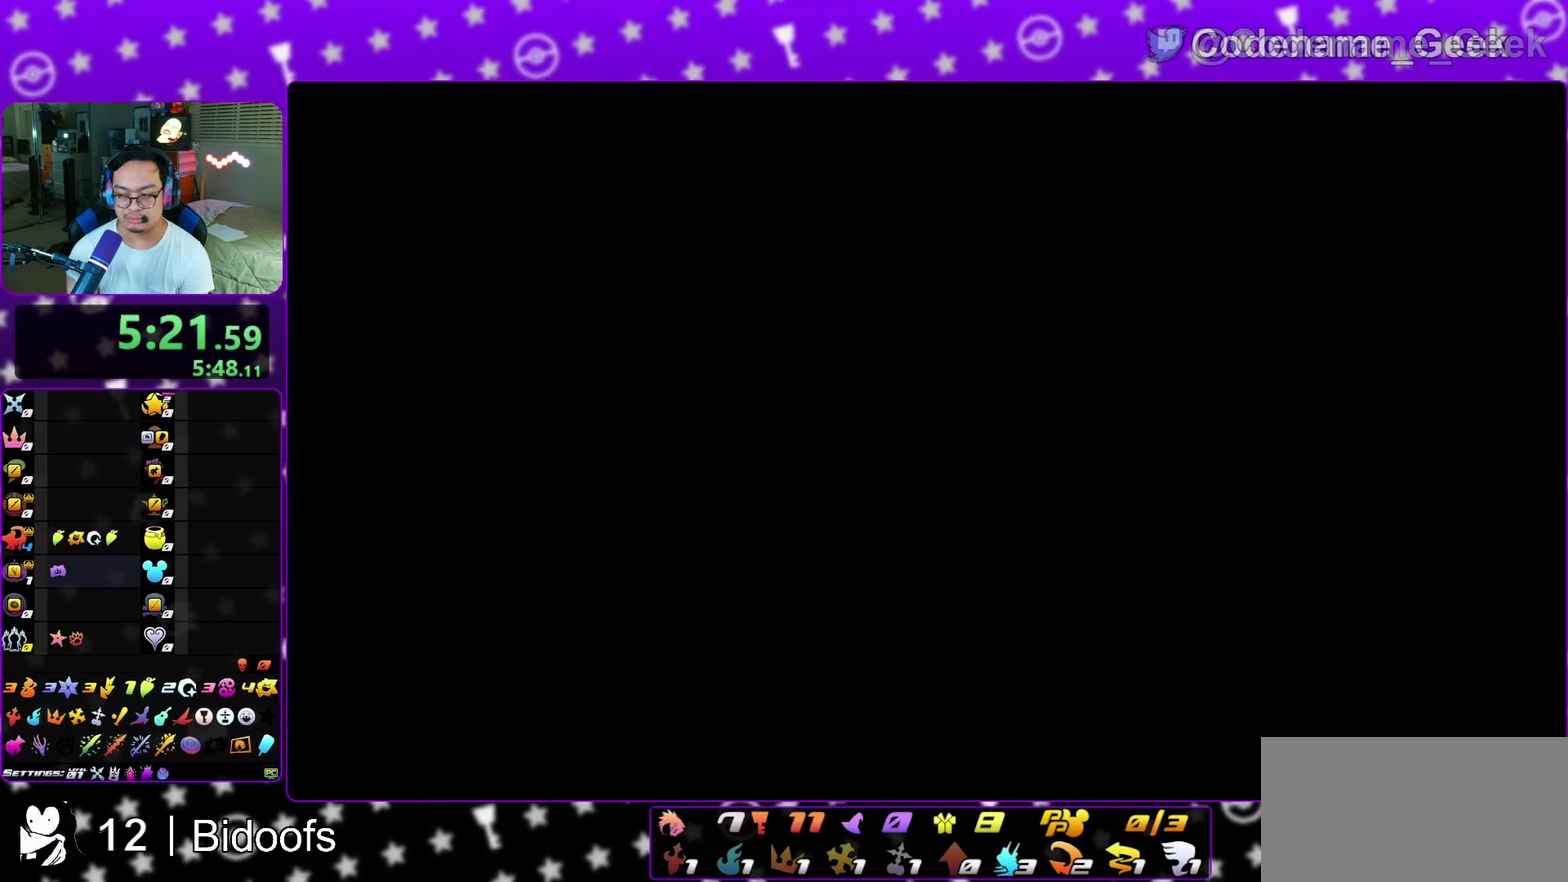
{"dt_ms": 500, "buttons": ["L1"], "left_stick": "up-left", "right_stick": "down", "events": [[17, "L1", "up"], [100, "L1", "down"], [183, "right_stick", "center"], [233, "L1", "up"], [300, "L1", "down"], [417, "L1", "up"], [467, "right_stick", "down"], [500, "L1", "down"]]}